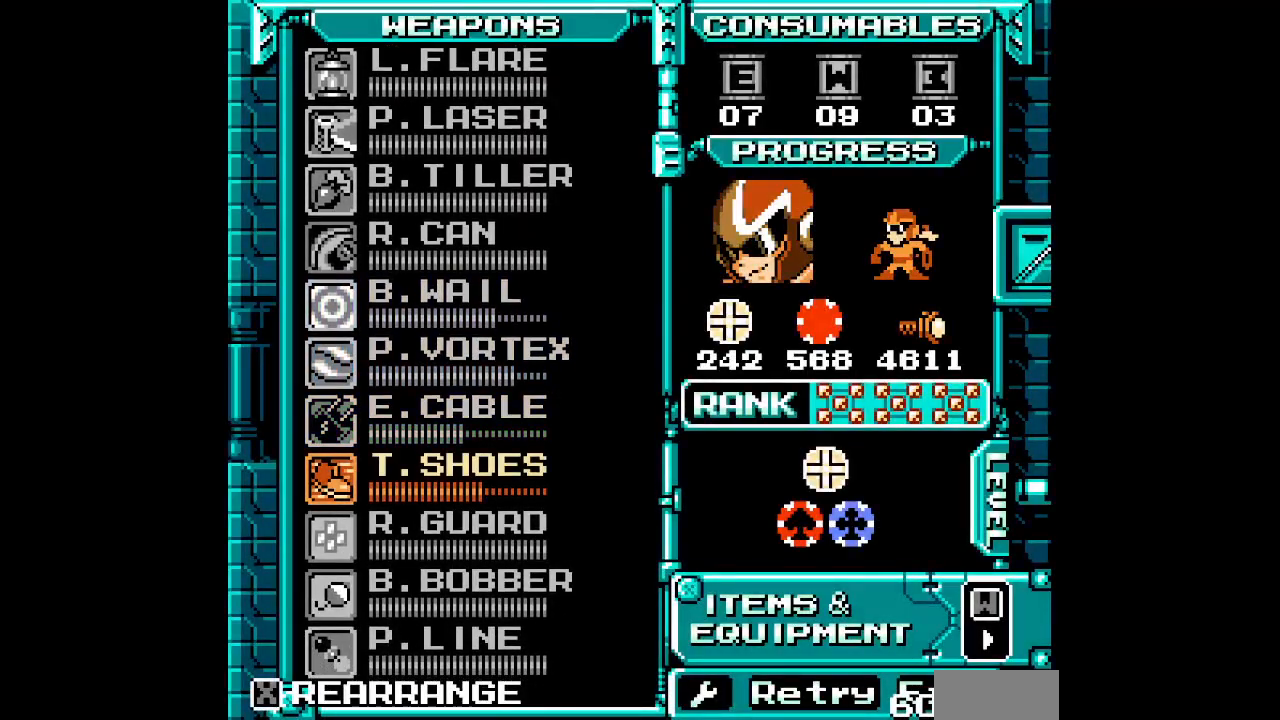
Gameplay with a controller (Xbox layout); each line is a JSON object with the inputs held at the frame after it. "events" lists button and stick changes between this image and that frame as [ms after this image, input, new state], when the widget could be followed in between. Not read: HOME L2 L3 R2 R3 SELECT.
{"buttons": ["DPAD_RIGHT"]}
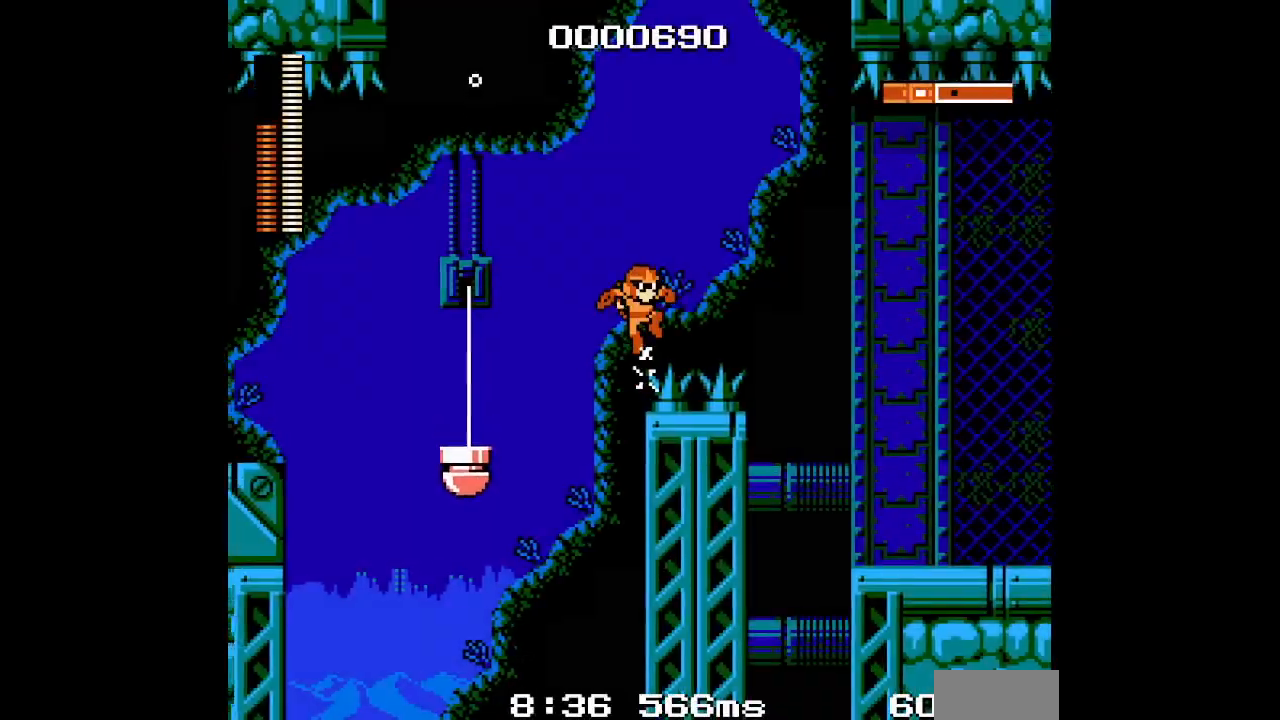
{"buttons": []}
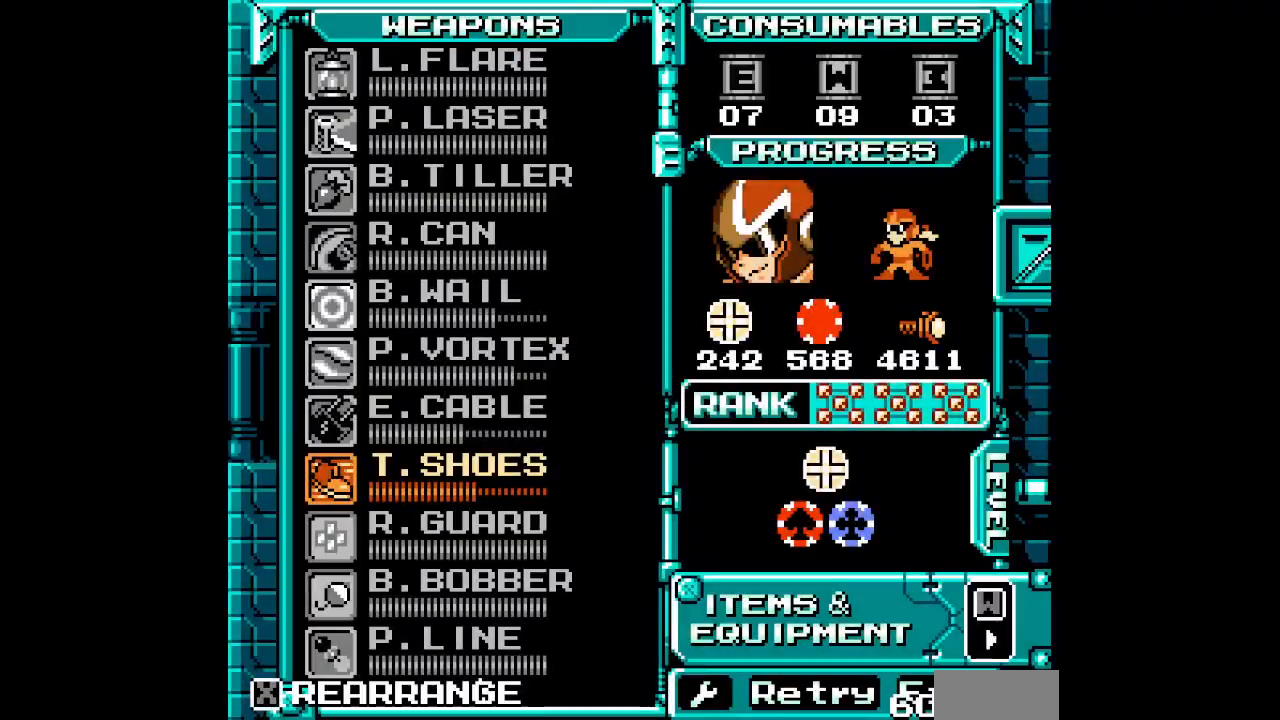
{"buttons": [], "events": []}
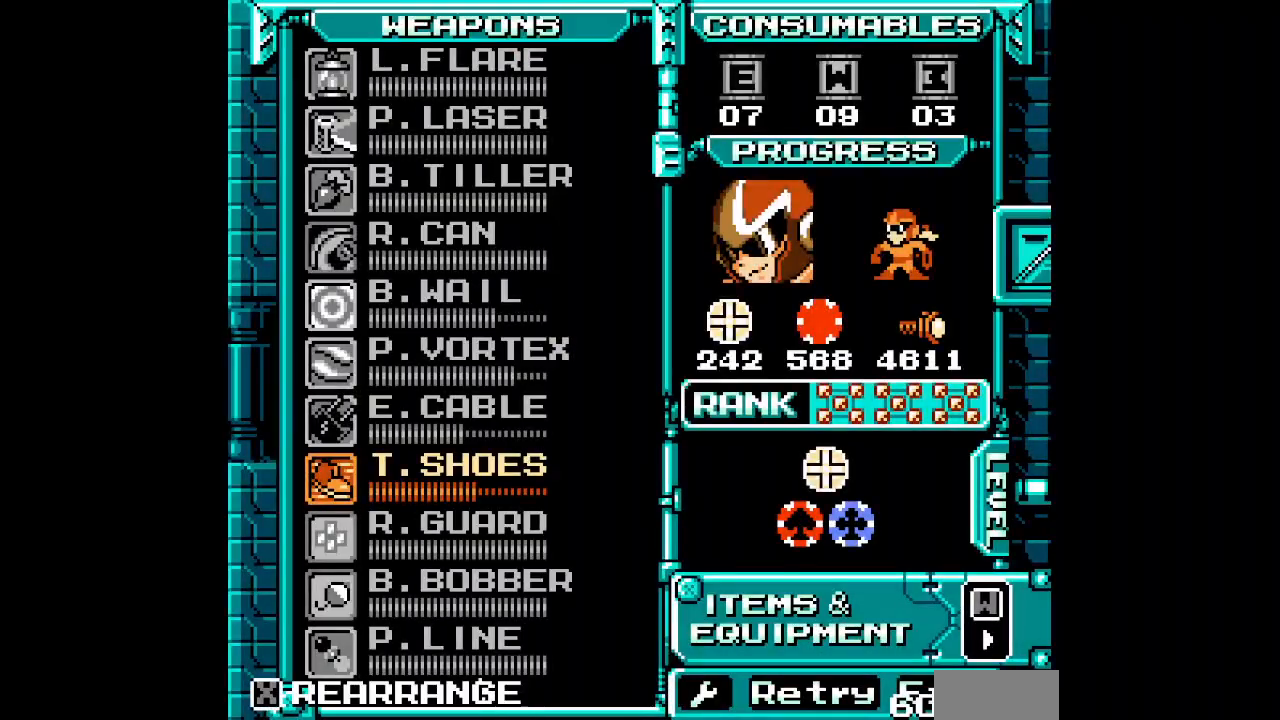
{"buttons": [], "events": [[100, "DPAD_UP", "down"], [217, "DPAD_UP", "up"], [317, "DPAD_UP", "down"], [417, "DPAD_UP", "up"]]}
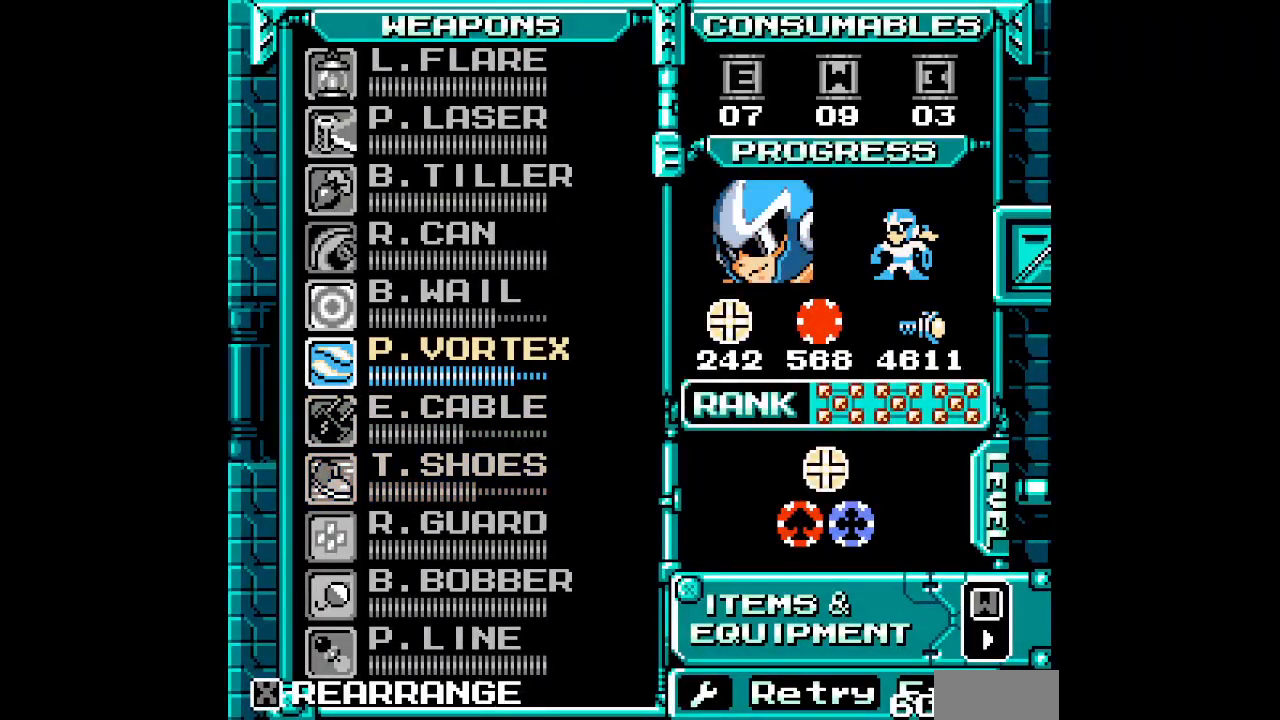
{"buttons": ["DPAD_RIGHT"]}
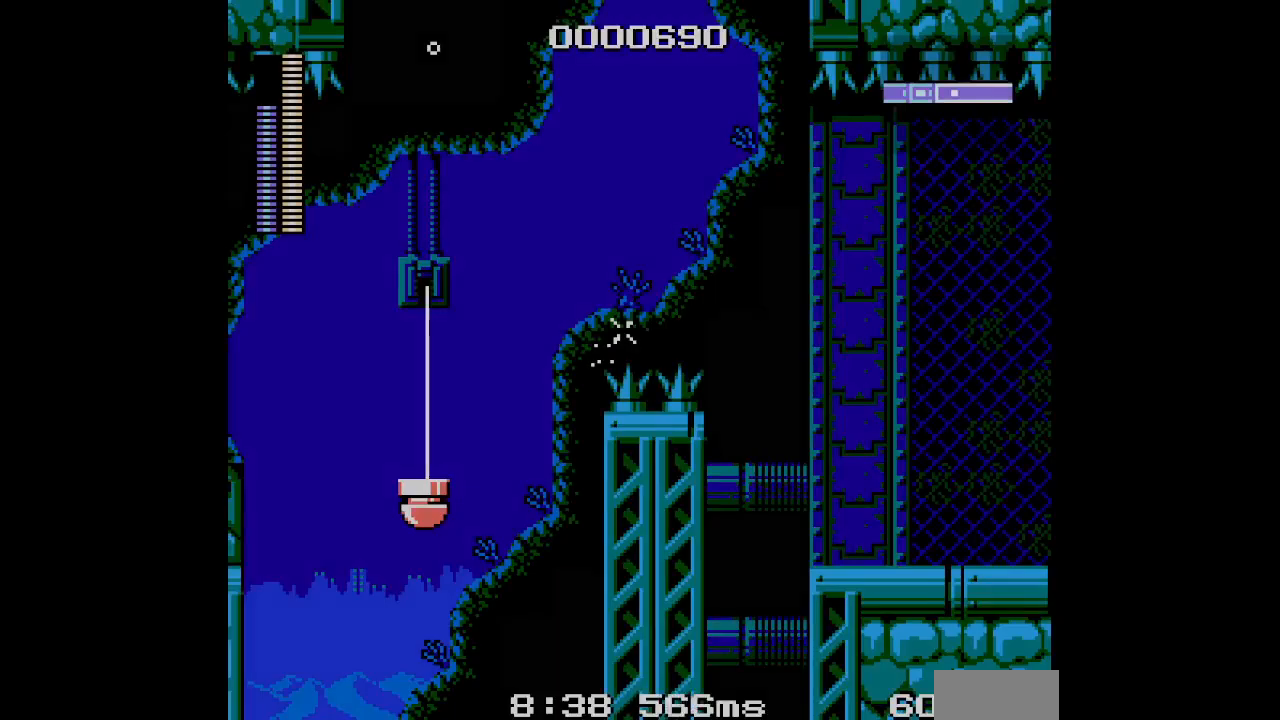
{"buttons": ["DPAD_RIGHT"], "events": []}
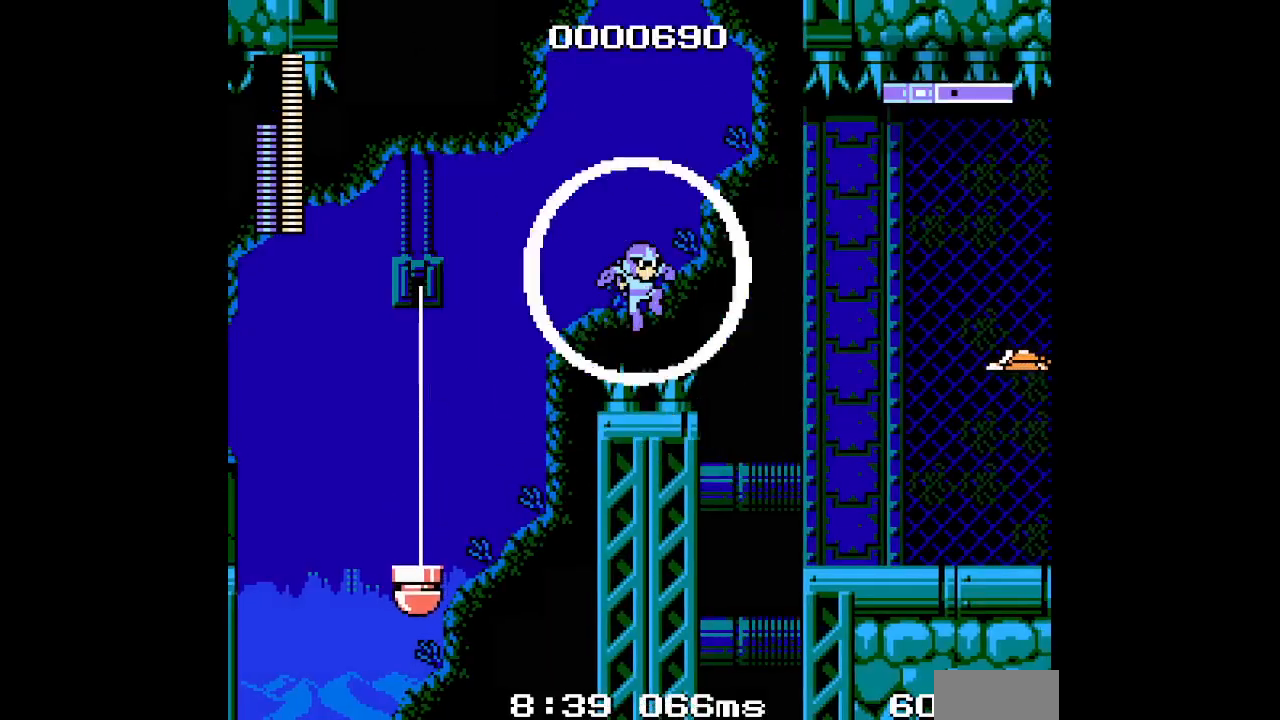
{"buttons": ["DPAD_RIGHT"], "events": []}
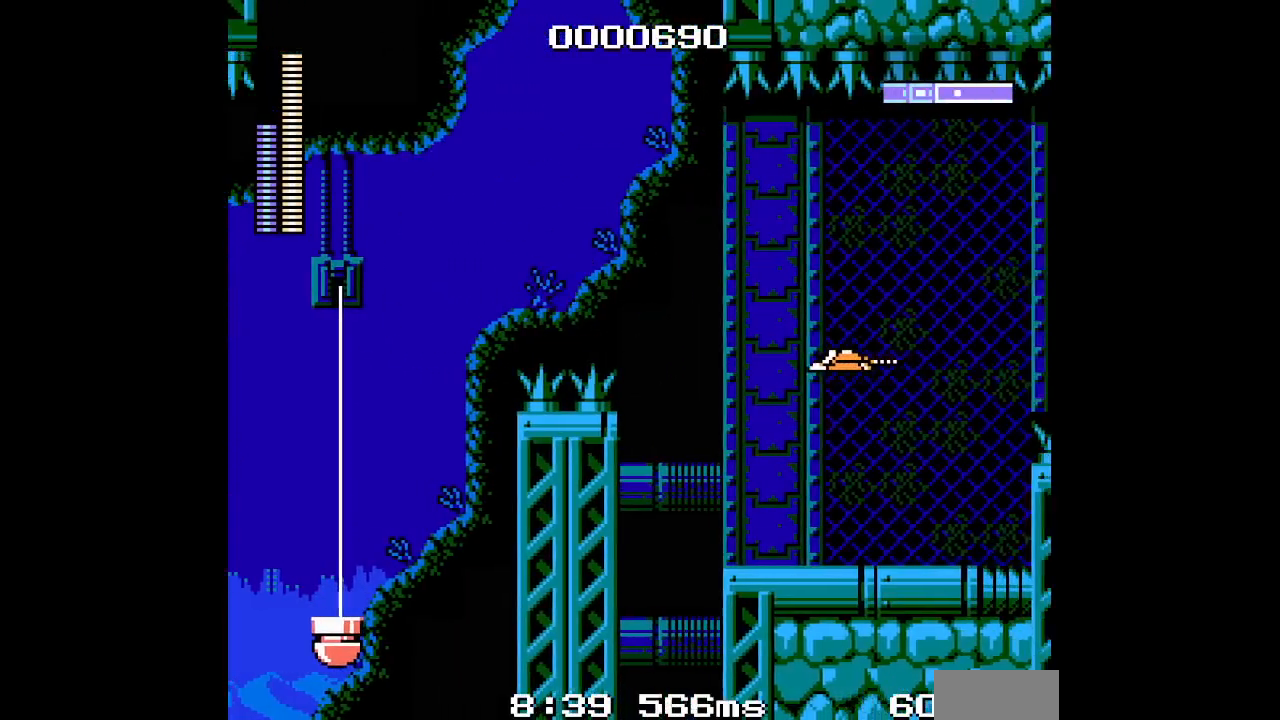
{"buttons": ["DPAD_RIGHT"], "events": []}
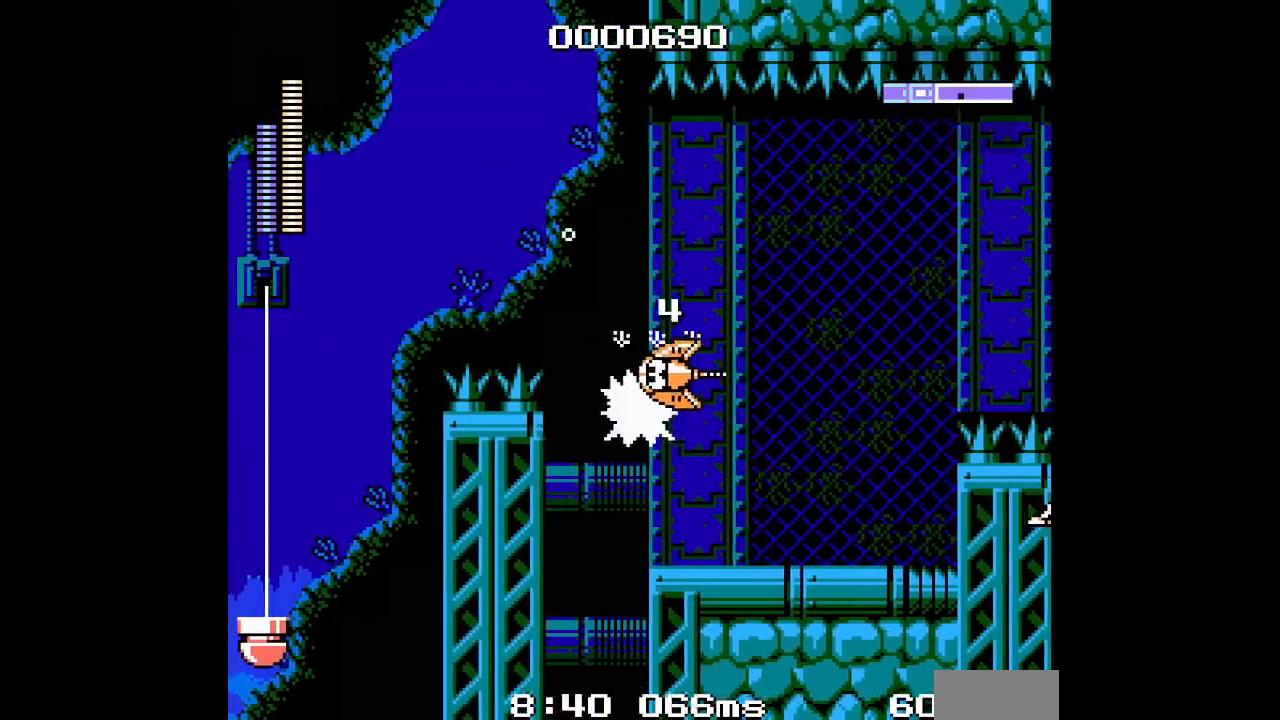
{"buttons": ["DPAD_RIGHT"], "events": []}